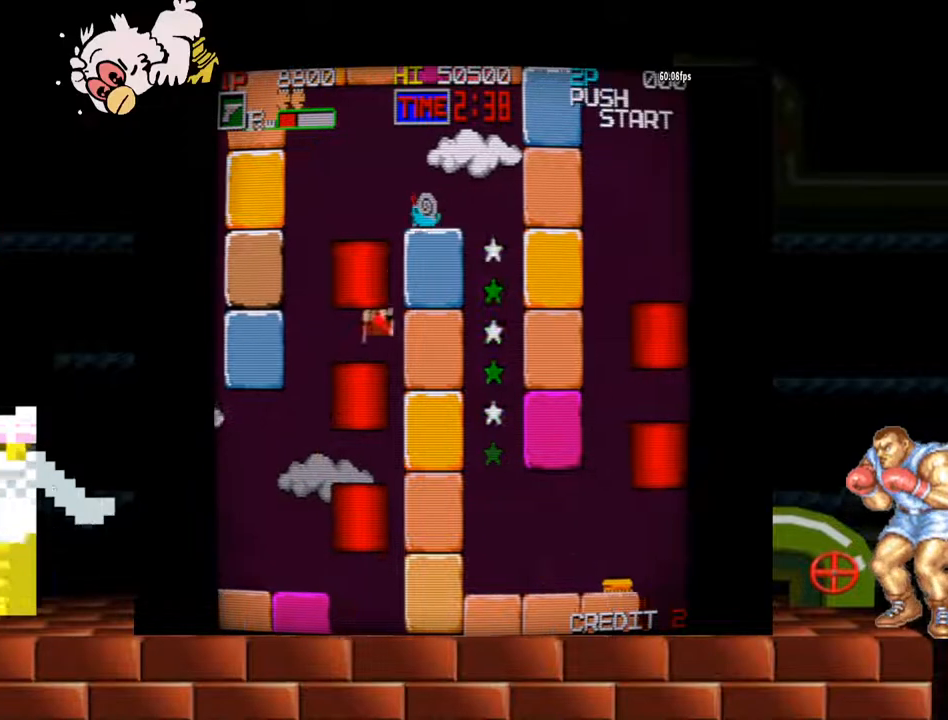
Gameplay with a controller (arcade stick); each line is a JSON object with the inputs held at the frame after it. "events" lists button and stick changes between this image and that frame as [ms after this image, input, new state], when the widget could be followed in between. Not read: L3 R3.
{"buttons": ["Y"], "left_stick": "right", "events": [[33, "Y", "up"], [167, "left_stick", "left"], [200, "Y", "down"], [433, "left_stick", "center"], [500, "left_stick", "right"]]}
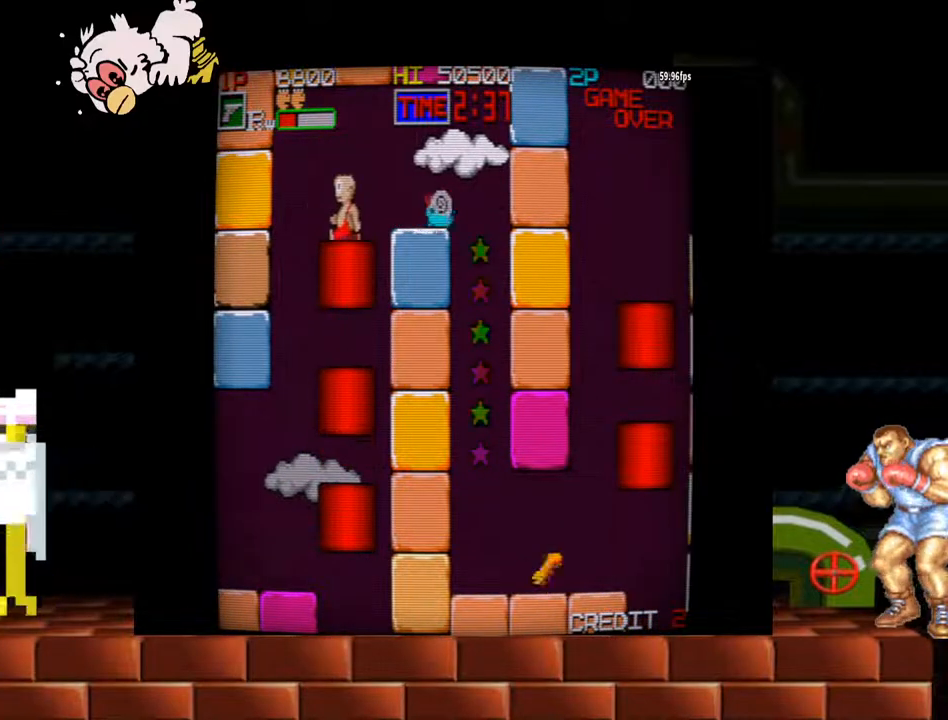
{"buttons": ["Y"], "left_stick": "center", "events": [[100, "left_stick", "center"], [200, "Y", "up"], [400, "Y", "down"]]}
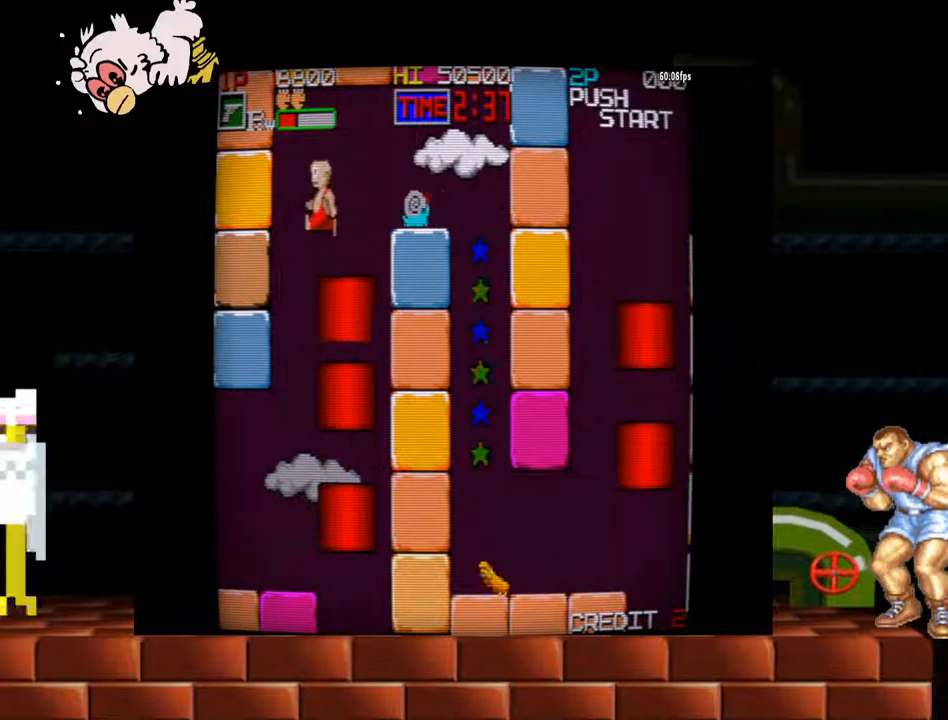
{"buttons": [], "left_stick": "center", "events": [[33, "Y", "up"], [200, "left_stick", "right"], [300, "left_stick", "center"], [400, "B", "down"], [500, "B", "up"]]}
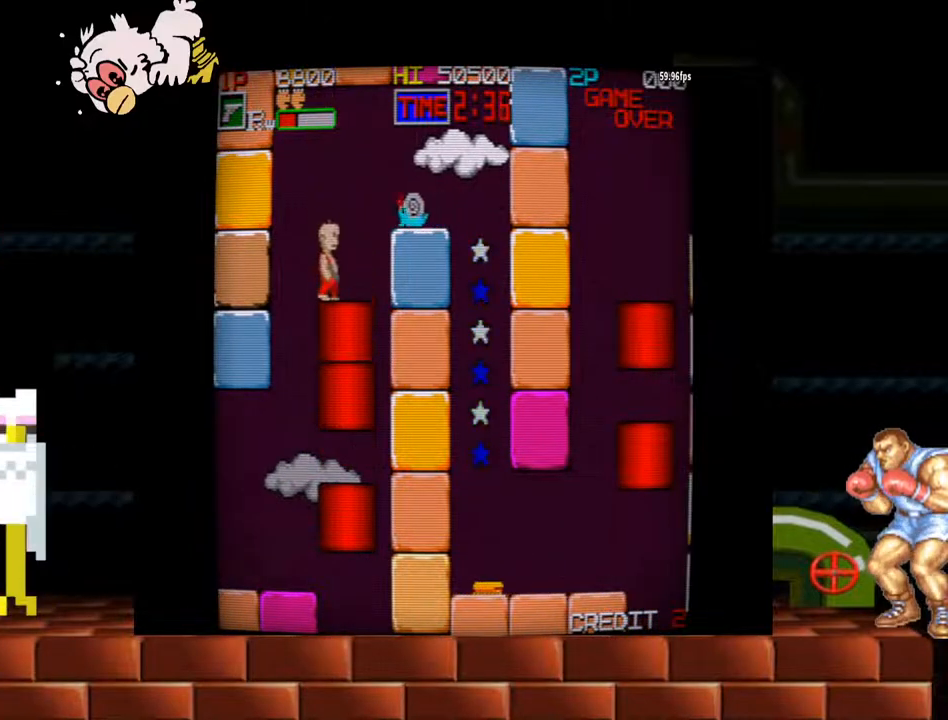
{"buttons": ["B"], "left_stick": "center", "events": [[67, "Y", "down"], [200, "Y", "up"], [467, "B", "down"]]}
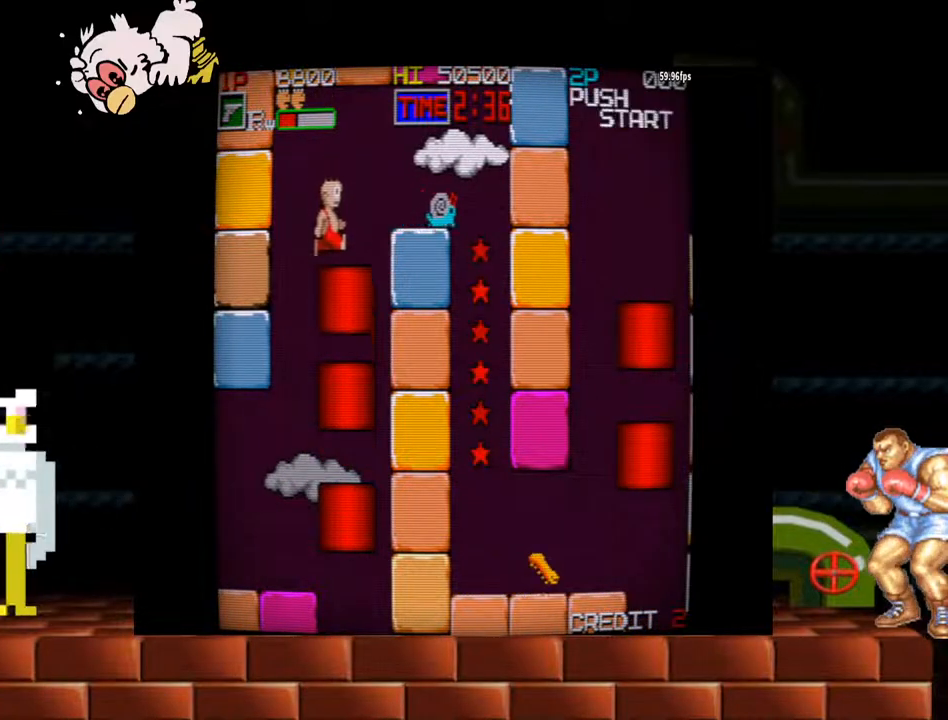
{"buttons": [], "left_stick": "center", "events": [[67, "B", "up"], [267, "Y", "down"], [433, "Y", "up"]]}
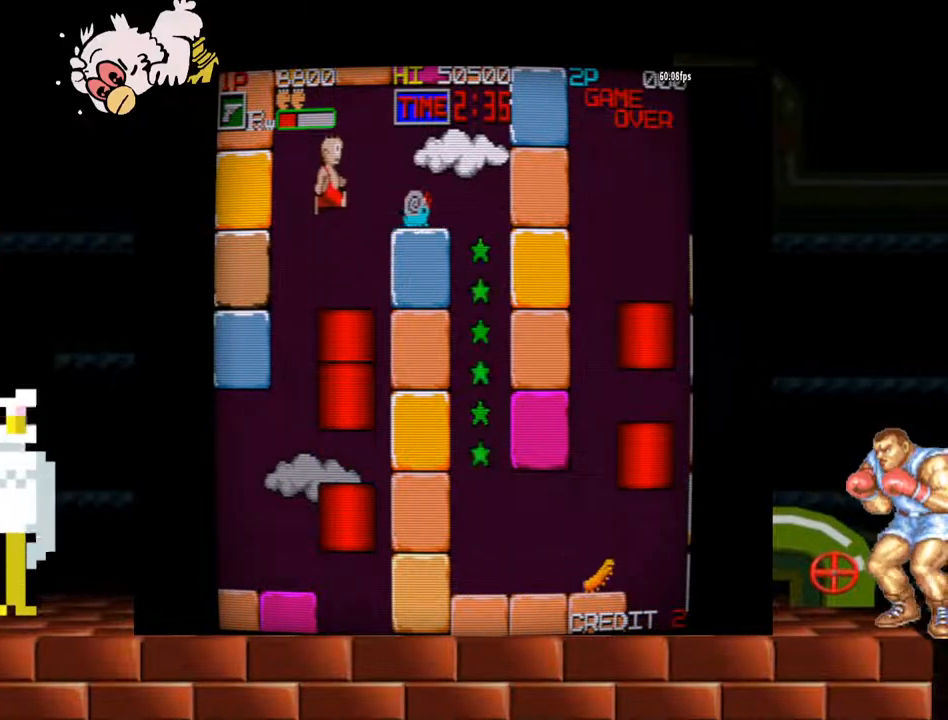
{"buttons": ["Y"], "left_stick": "center", "events": [[33, "B", "down"], [167, "B", "up"], [500, "Y", "down"]]}
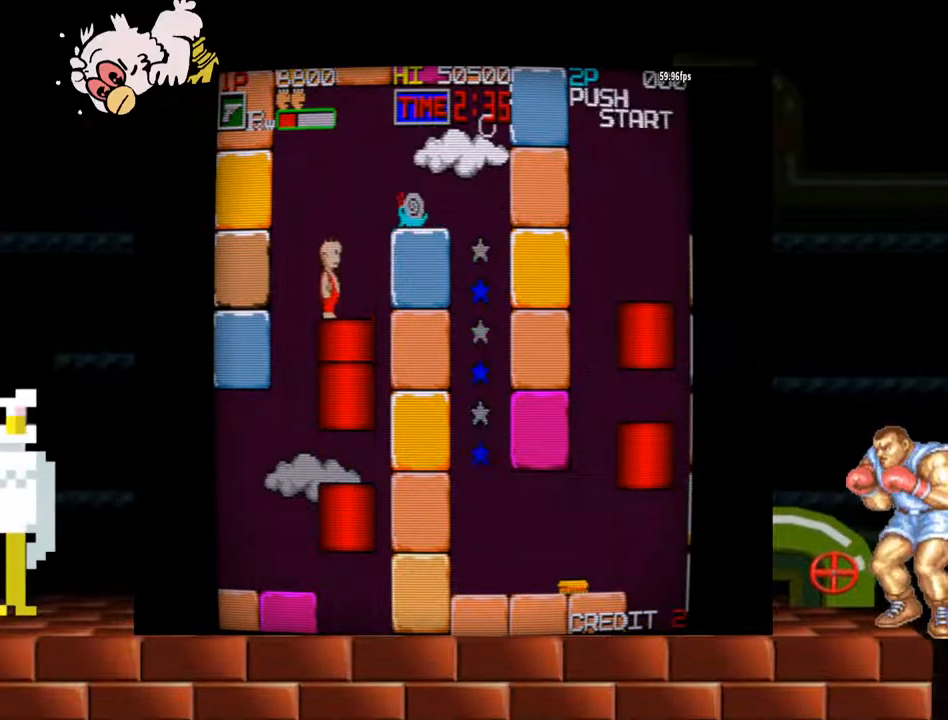
{"buttons": [], "left_stick": "center", "events": [[67, "Y", "up"], [167, "B", "down"], [267, "B", "up"]]}
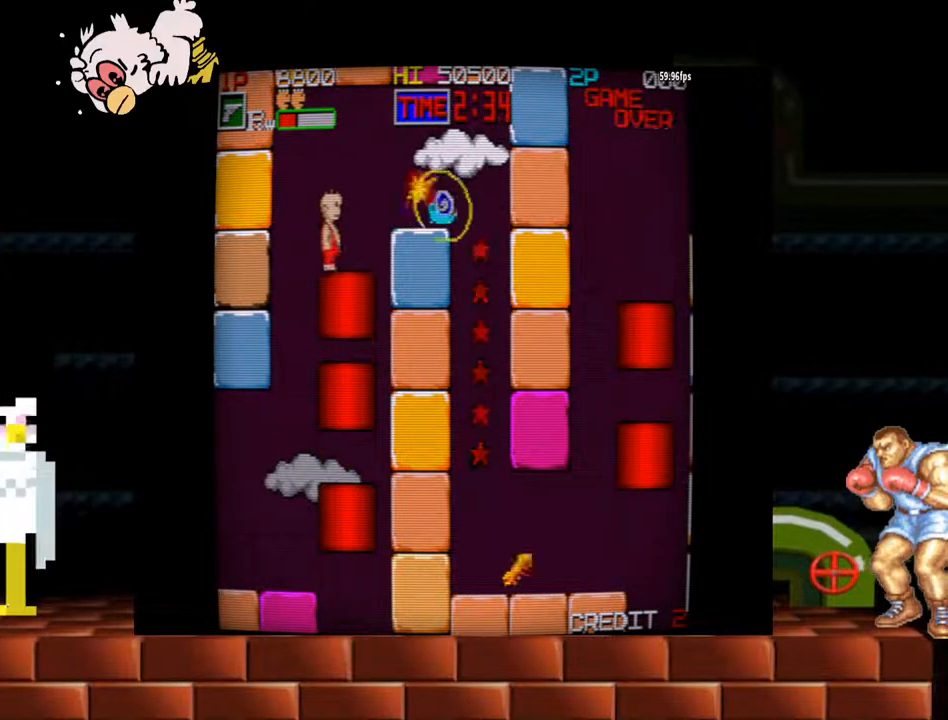
{"buttons": [], "left_stick": "center", "events": [[67, "Y", "down"], [200, "Y", "up"], [300, "B", "down"], [467, "B", "up"]]}
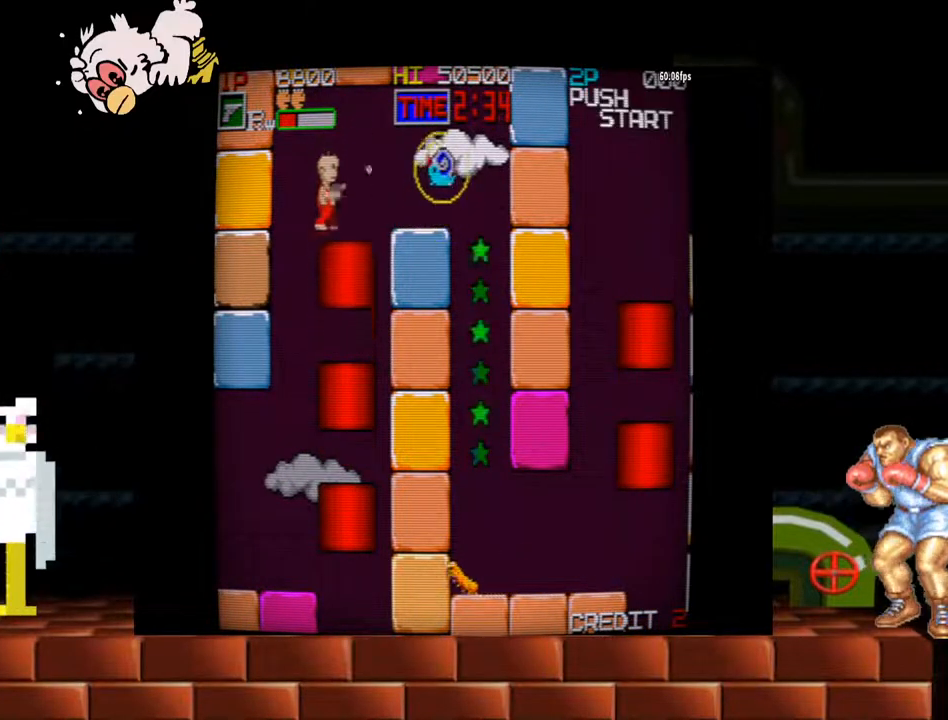
{"buttons": ["Y"], "left_stick": "right"}
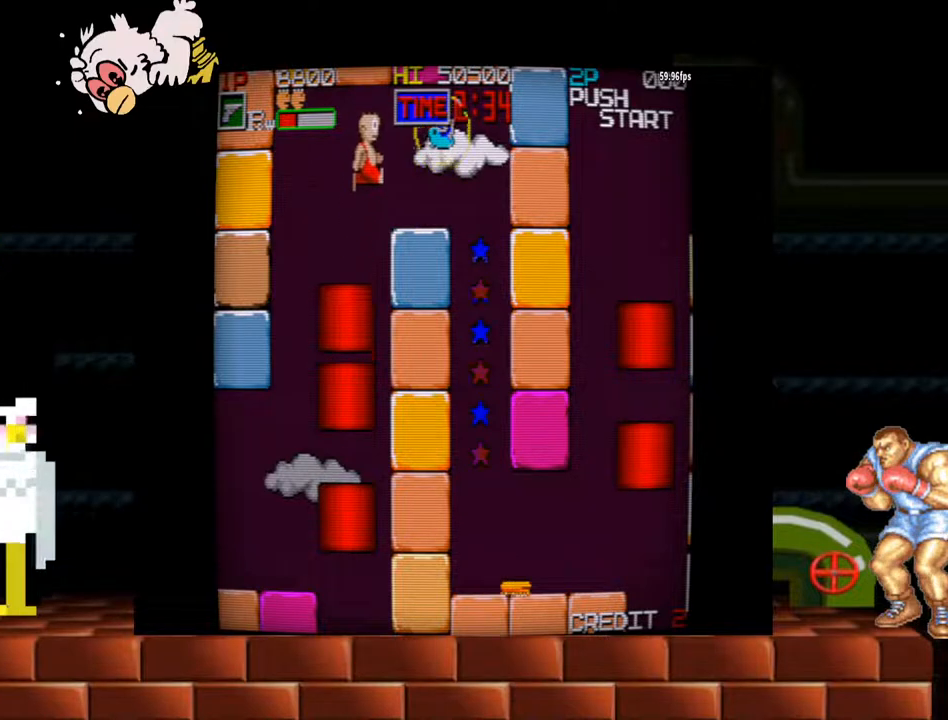
{"buttons": [], "left_stick": "center", "events": [[67, "B", "down"], [67, "Y", "up"], [67, "left_stick", "center"], [167, "B", "up"], [233, "B", "down"], [333, "left_stick", "right"], [367, "B", "up"], [433, "left_stick", "center"]]}
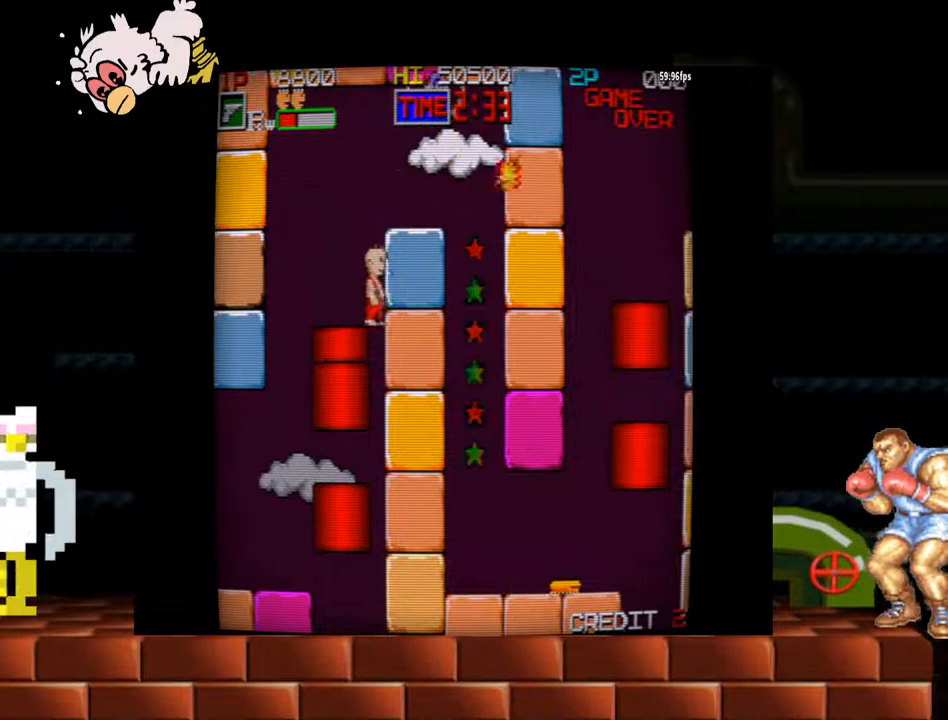
{"buttons": [], "left_stick": "center", "events": [[67, "Y", "down"], [133, "left_stick", "left"], [333, "Y", "up"], [367, "left_stick", "center"]]}
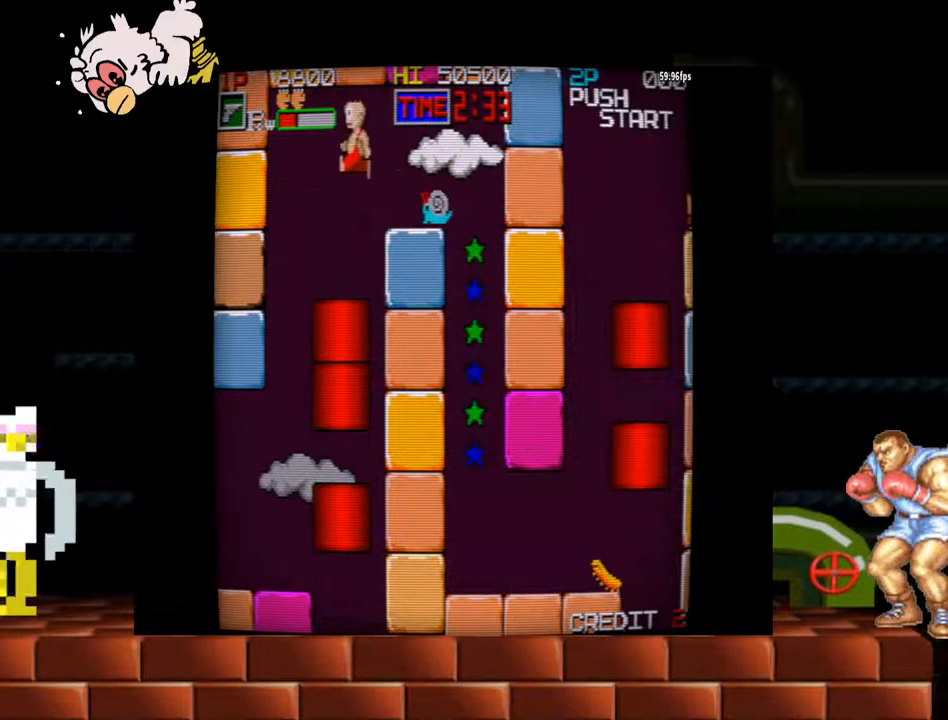
{"buttons": [], "left_stick": "left", "events": [[333, "left_stick", "left"]]}
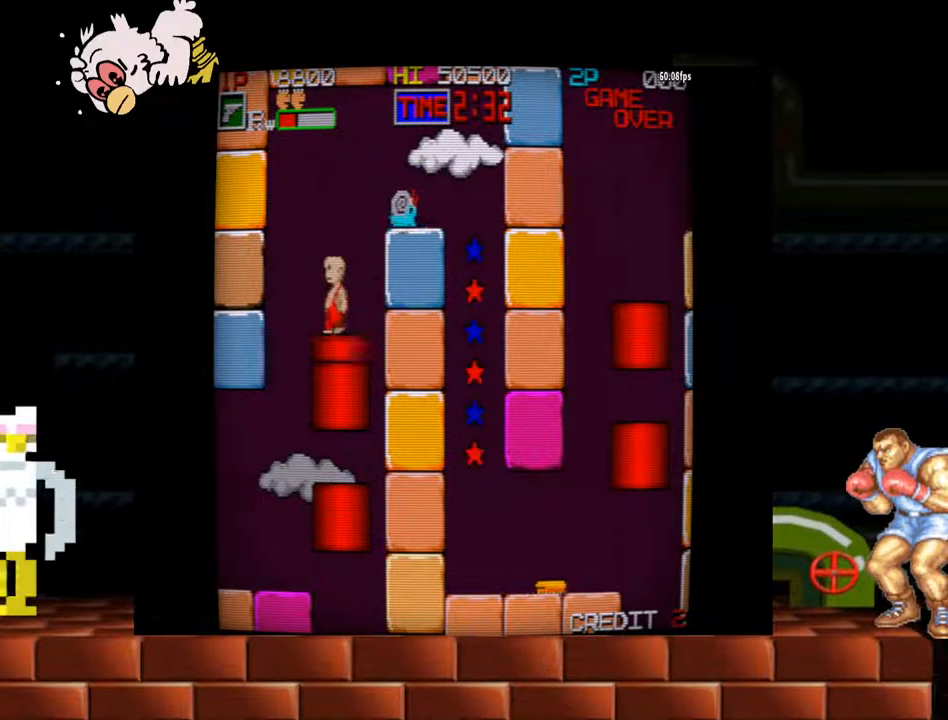
{"buttons": ["Y"], "left_stick": "center", "events": [[133, "left_stick", "right"], [233, "left_stick", "center"], [300, "Y", "down"]]}
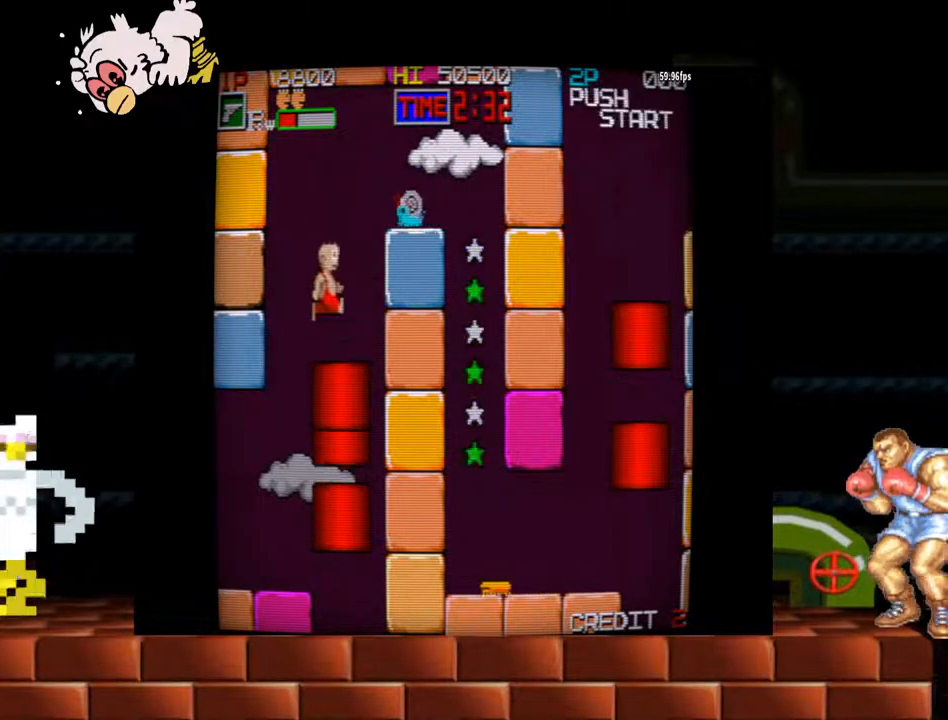
{"buttons": [], "left_stick": "center", "events": [[200, "B", "down"], [200, "Y", "up"], [367, "B", "up"]]}
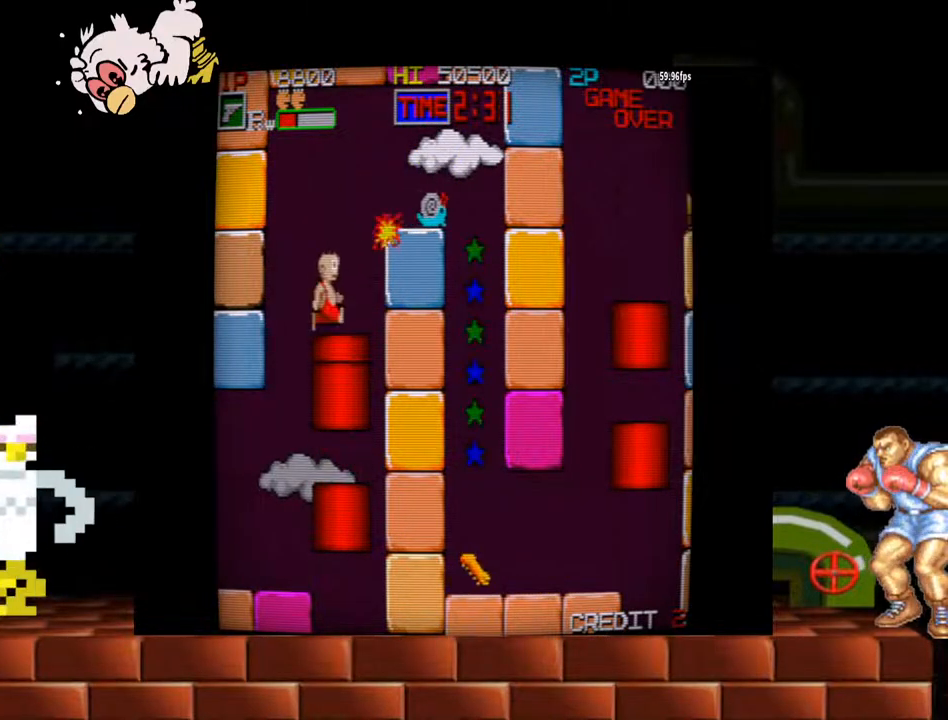
{"buttons": [], "left_stick": "center", "events": [[67, "Y", "down"], [333, "B", "down"], [333, "Y", "up"], [500, "B", "up"]]}
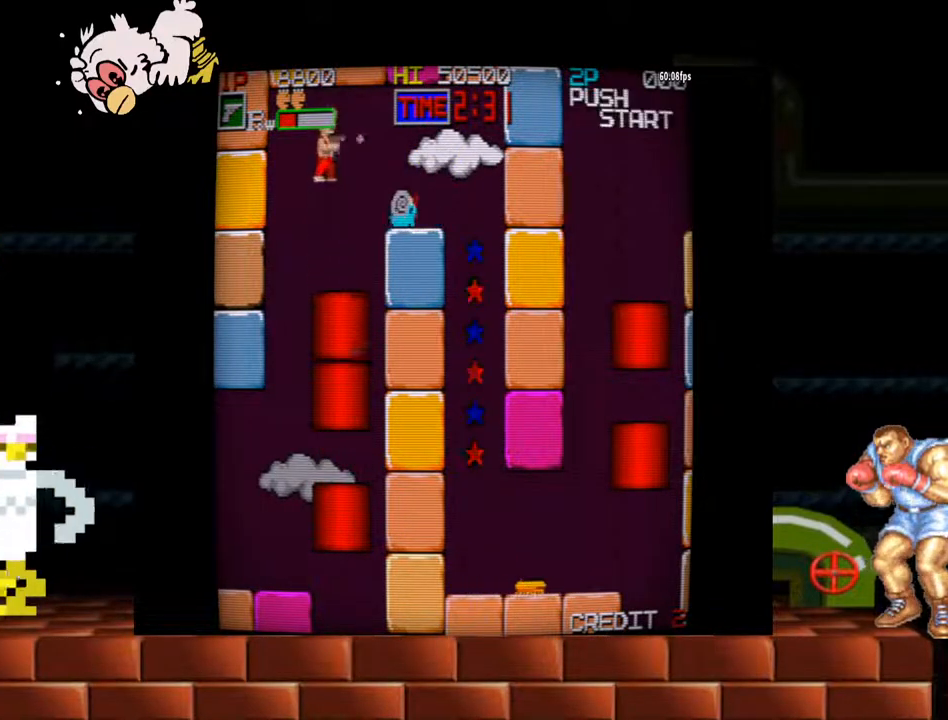
{"buttons": [], "left_stick": "center", "events": [[367, "Y", "down"], [433, "Y", "up"]]}
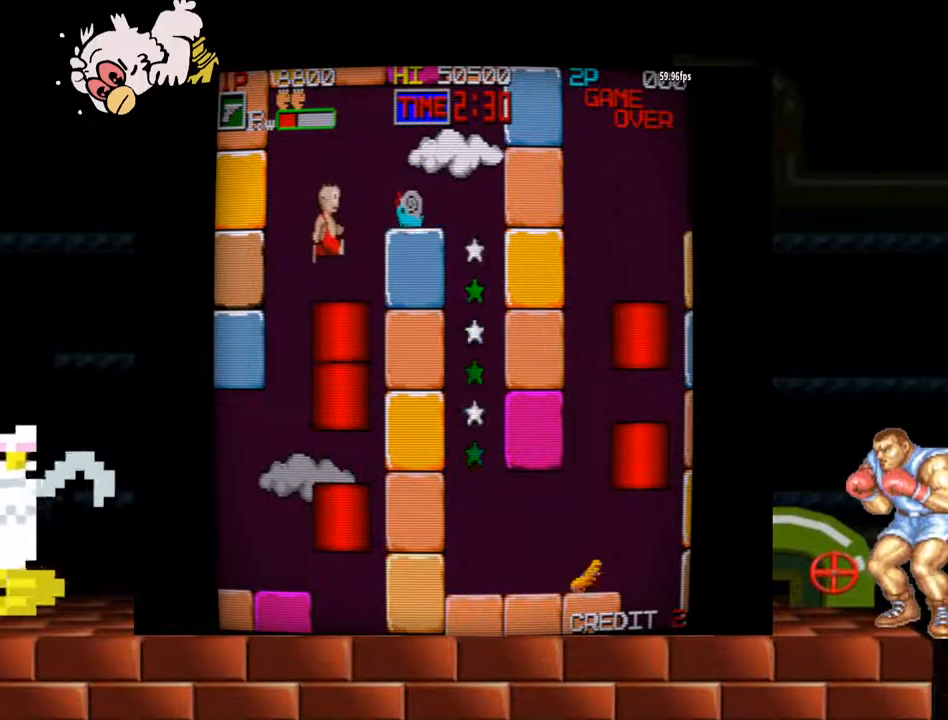
{"buttons": [], "left_stick": "center", "events": [[300, "B", "down"], [400, "B", "up"]]}
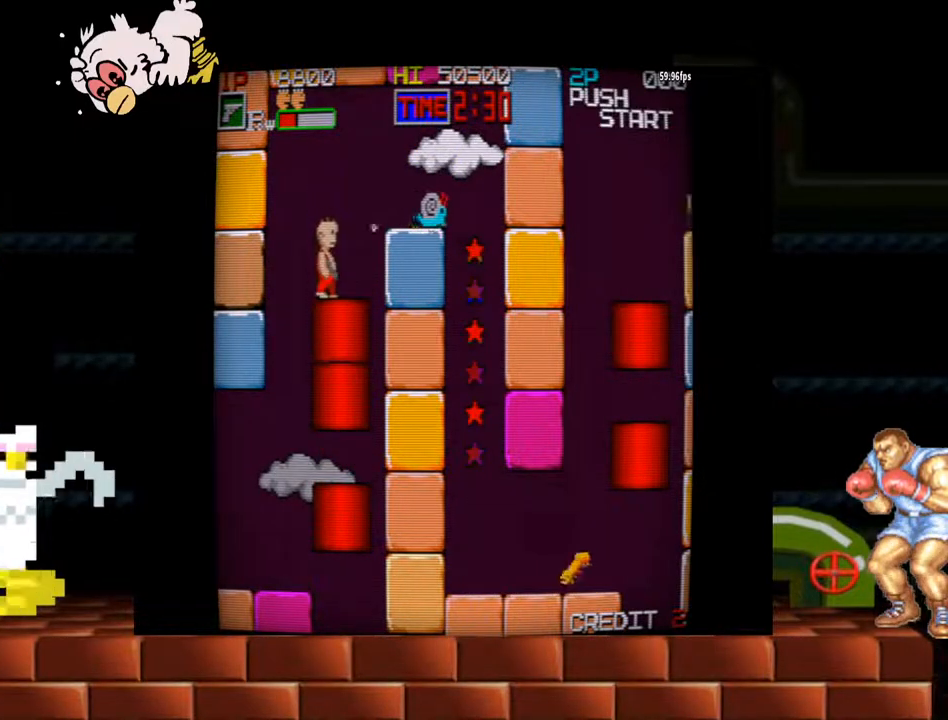
{"buttons": [], "left_stick": "center", "events": [[33, "Y", "down"], [133, "Y", "up"]]}
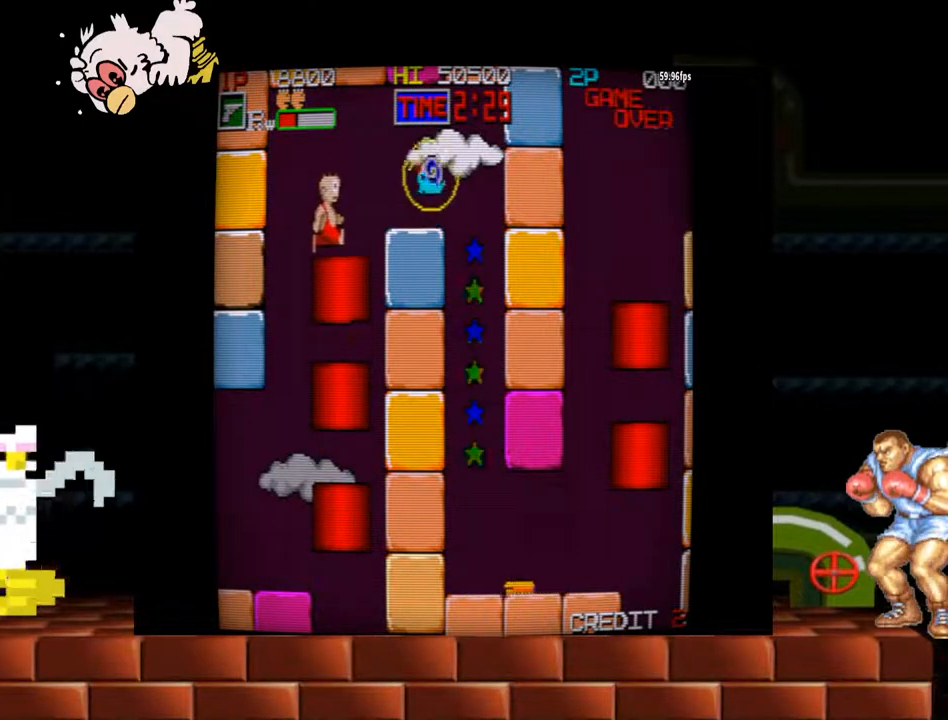
{"buttons": [], "left_stick": "right", "events": [[33, "left_stick", "right"], [100, "Y", "down"], [467, "Y", "up"]]}
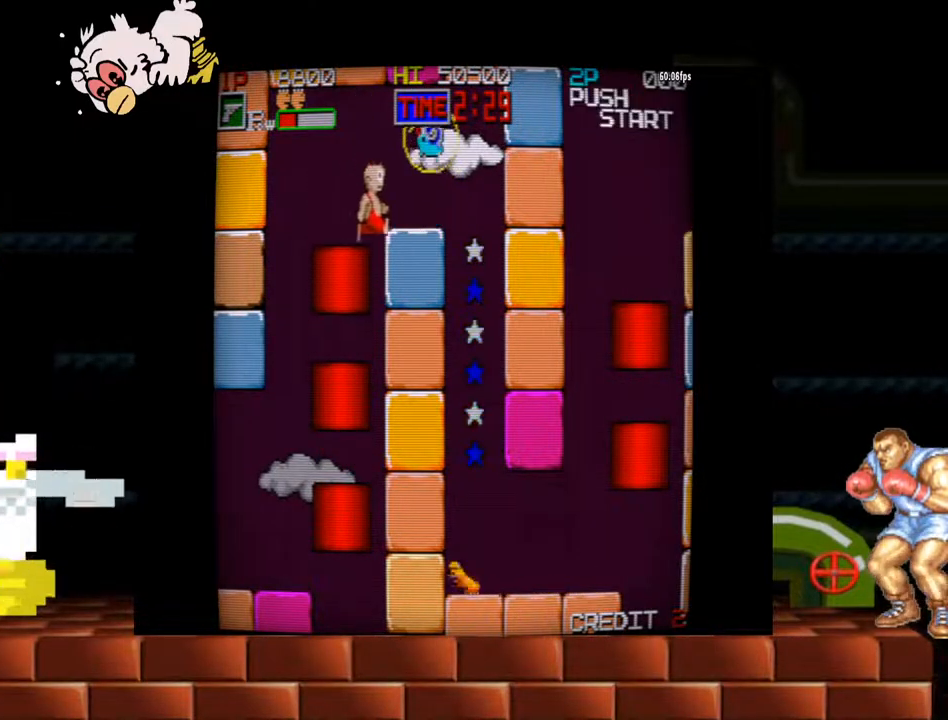
{"buttons": ["Y"], "left_stick": "right", "events": [[433, "Y", "down"]]}
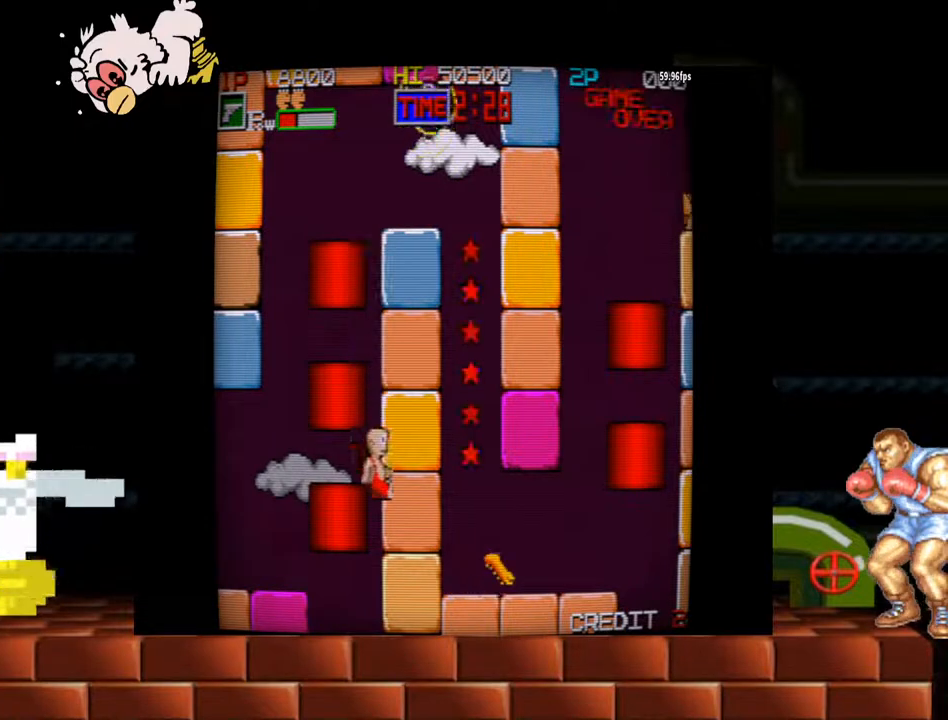
{"buttons": [], "left_stick": "left", "events": [[67, "left_stick", "left"], [100, "B", "down"], [100, "Y", "up"], [200, "Y", "down"], [233, "B", "up"], [433, "Y", "up"]]}
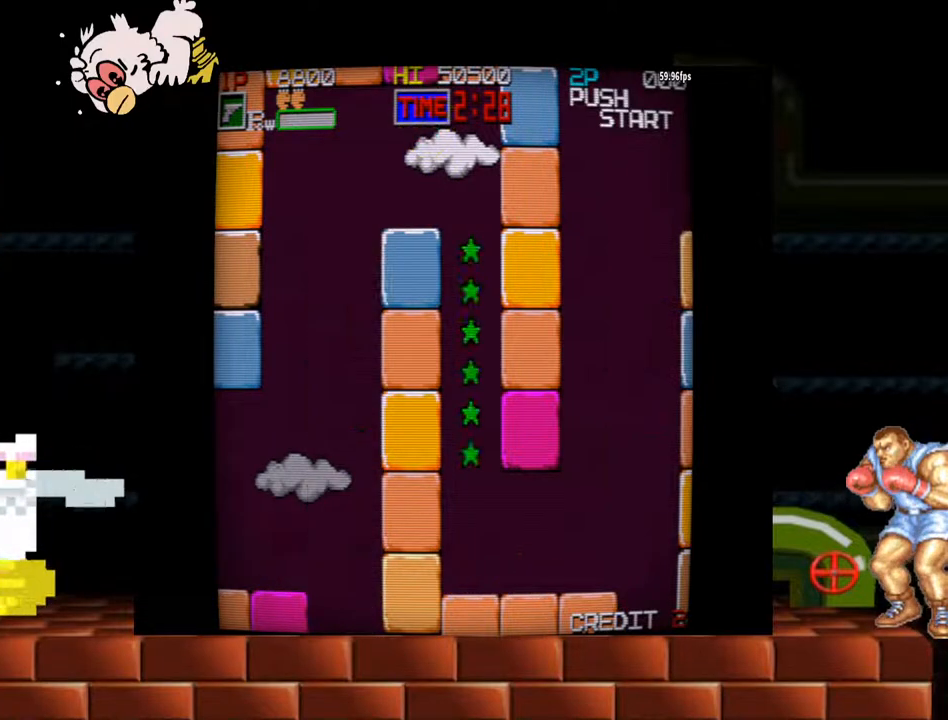
{"buttons": [], "left_stick": "center", "events": [[333, "left_stick", "center"]]}
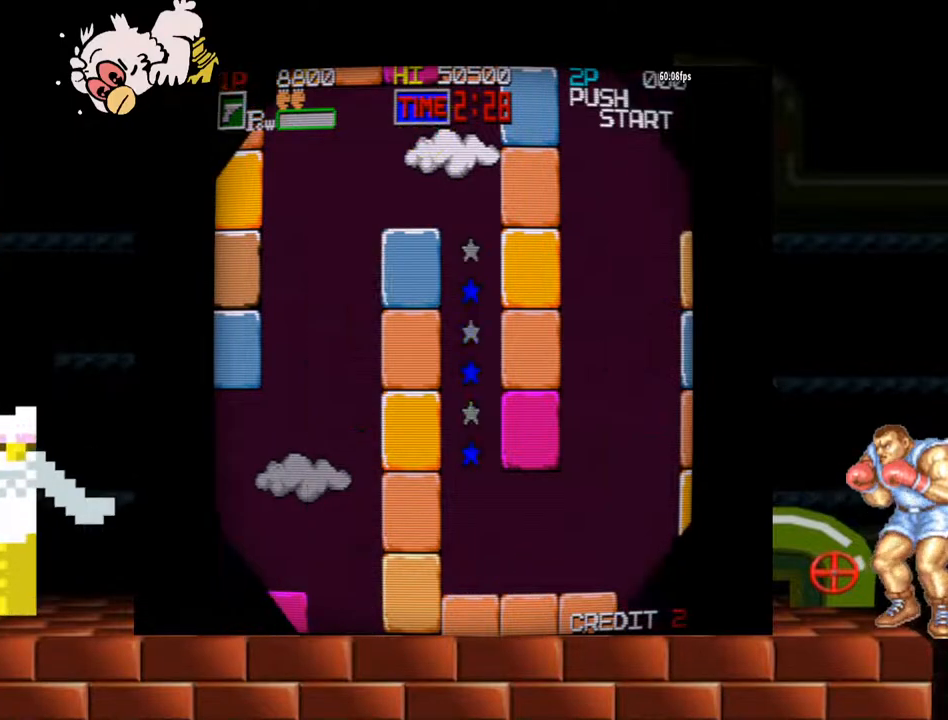
{"buttons": [], "left_stick": "center", "events": []}
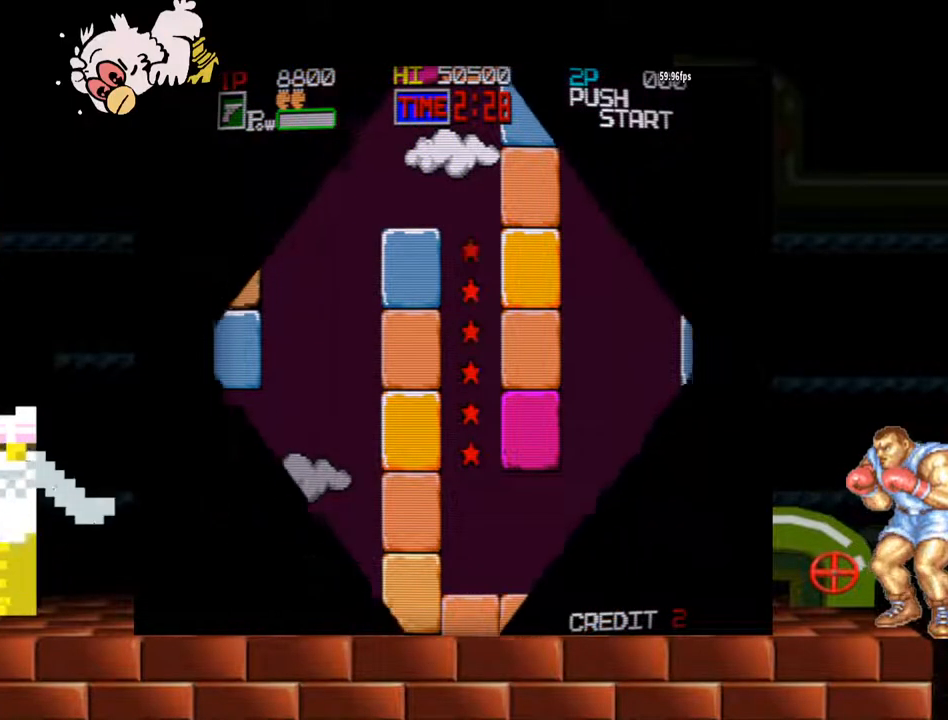
{"buttons": [], "left_stick": "center", "events": []}
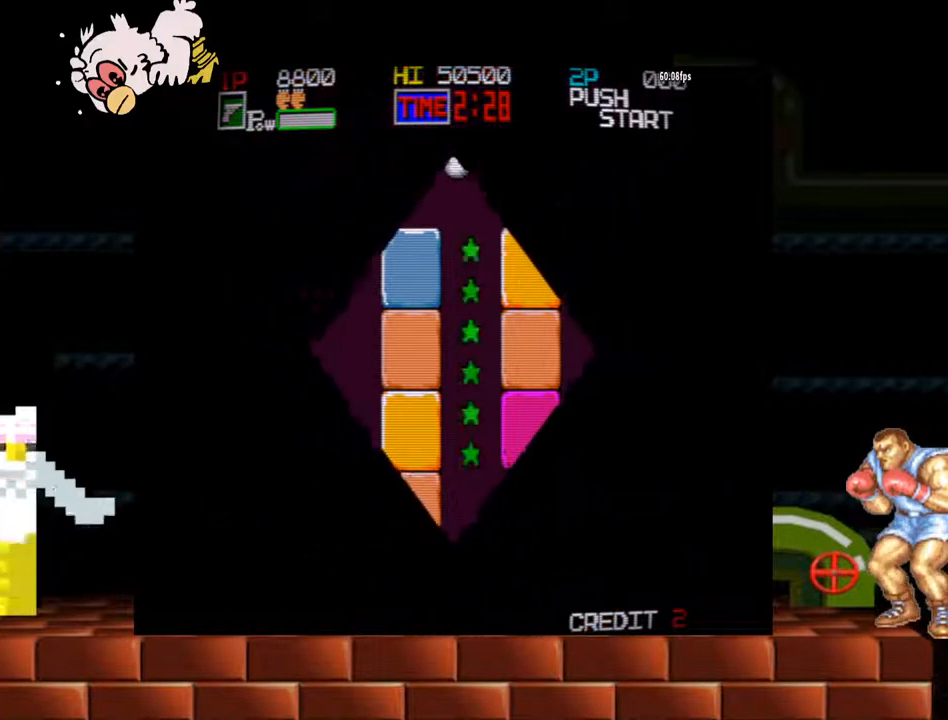
{"buttons": [], "left_stick": "center", "events": []}
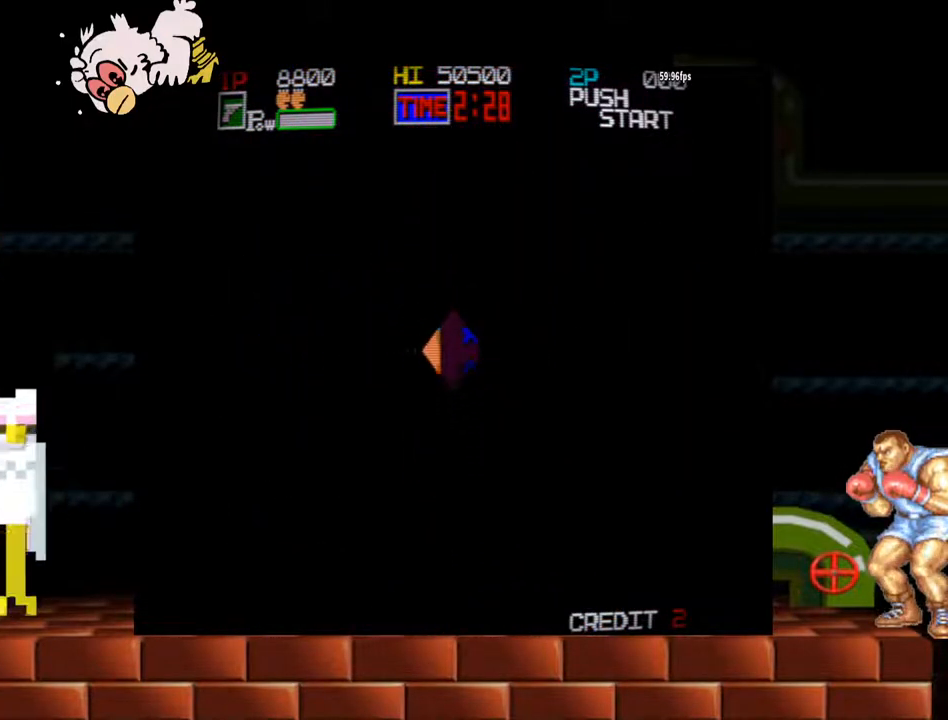
{"buttons": [], "left_stick": "center", "events": []}
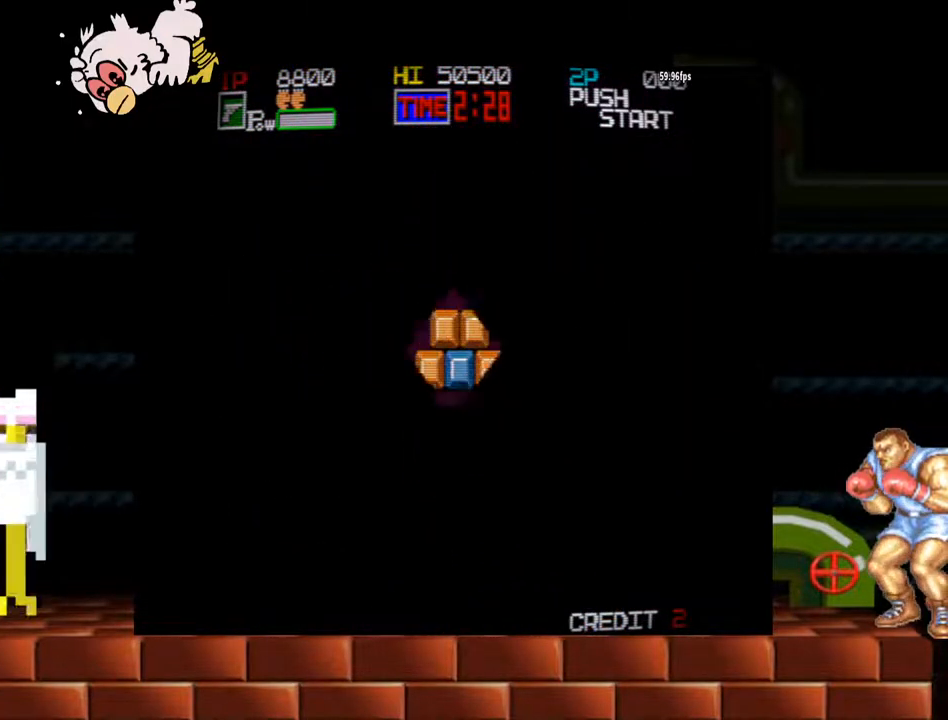
{"buttons": [], "left_stick": "center", "events": []}
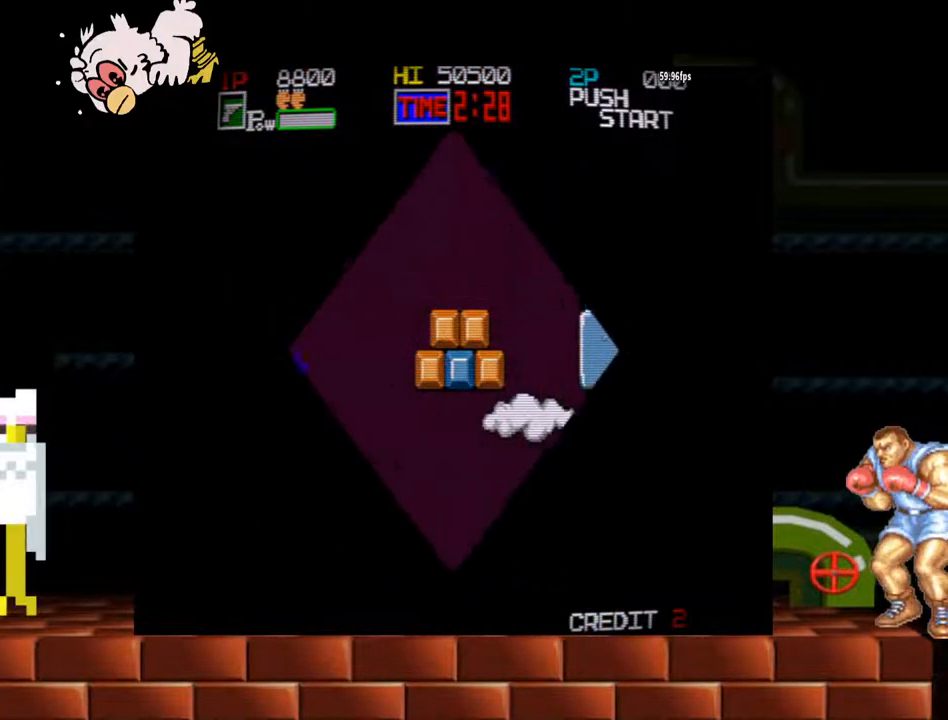
{"buttons": [], "left_stick": "center", "events": []}
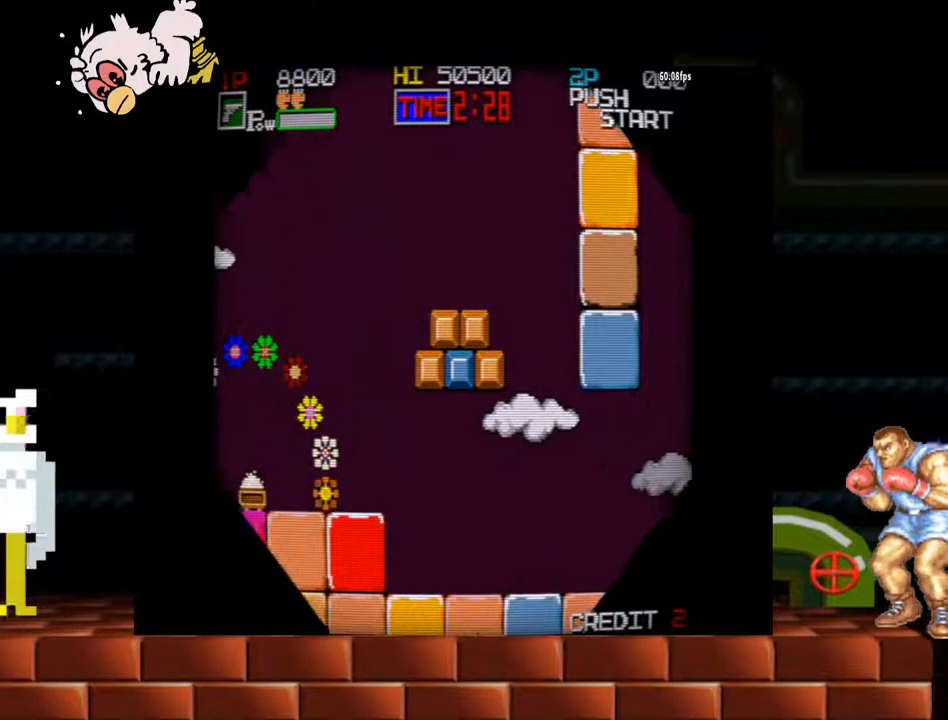
{"buttons": [], "left_stick": "center", "events": []}
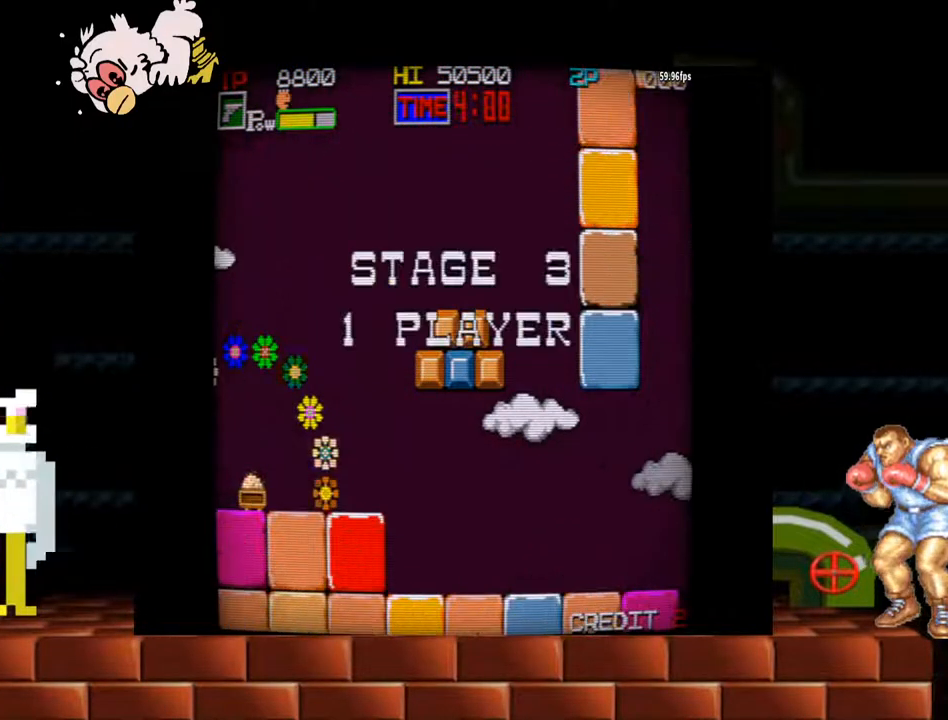
{"buttons": [], "left_stick": "center", "events": []}